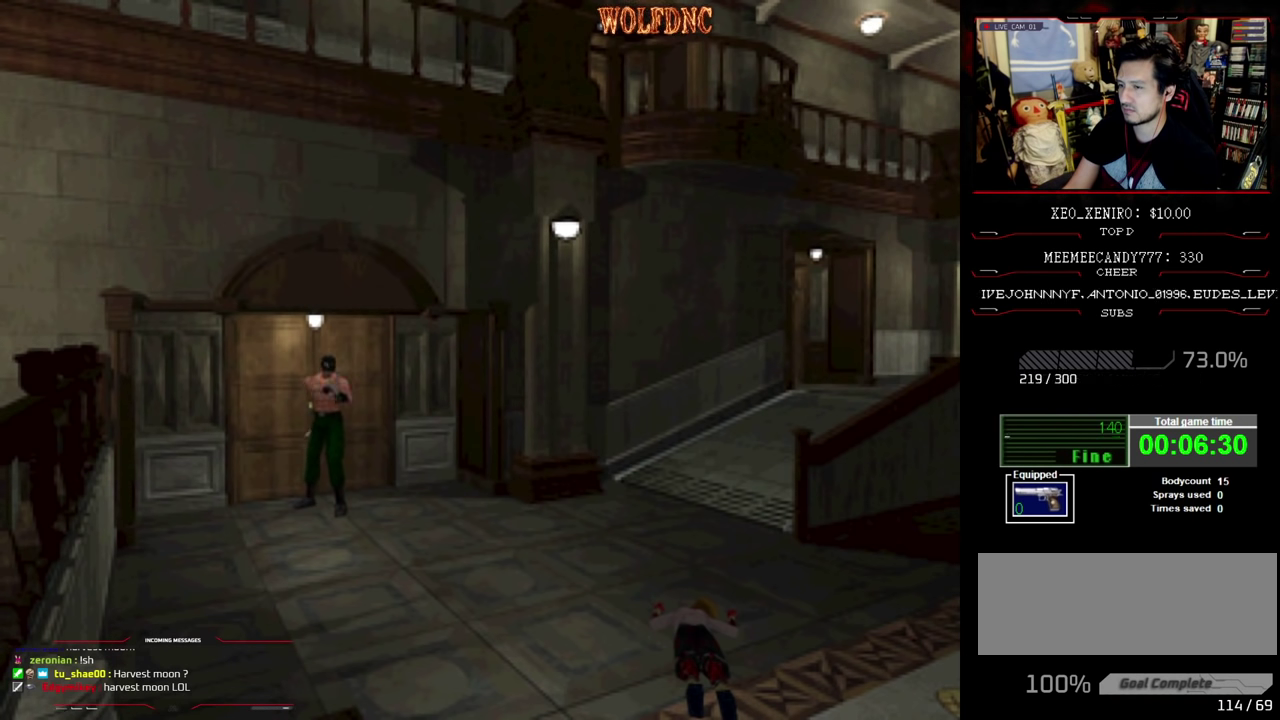
Gameplay with a controller (PlayStation layout); each line is a JSON object with the inputs held at the frame after it. "events" lists button and stick changes between this image and that frame as [ms after this image, input, new state], when the widget could be followed in between. Not read: L3 R3.
{"buttons": ["DPAD_LEFT"], "events": [[100, "DPAD_LEFT", "down"]]}
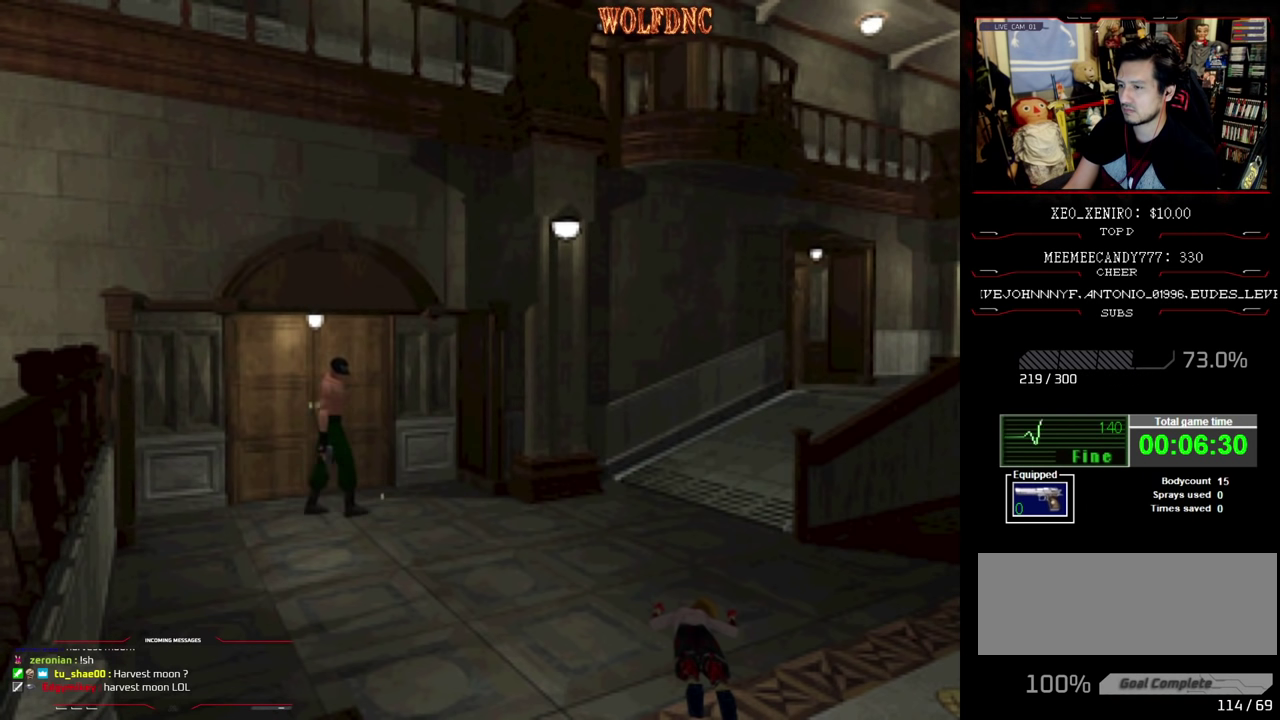
{"buttons": ["SQUARE", "DPAD_UP", "DPAD_LEFT"], "events": [[350, "DPAD_UP", "down"], [350, "SQUARE", "down"]]}
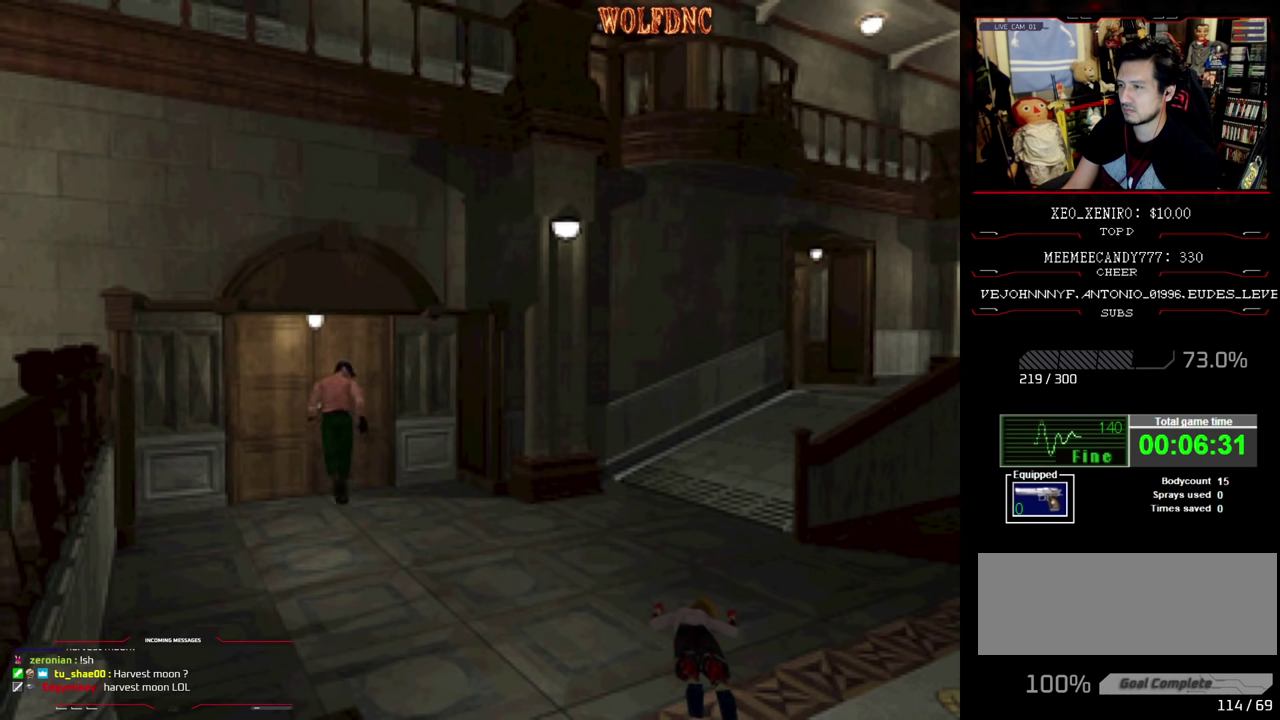
{"buttons": [], "events": [[83, "CROSS", "down"], [233, "DPAD_LEFT", "up"], [316, "CROSS", "up"], [366, "CROSS", "down"], [366, "SQUARE", "up"], [416, "CROSS", "up"], [416, "DPAD_UP", "up"]]}
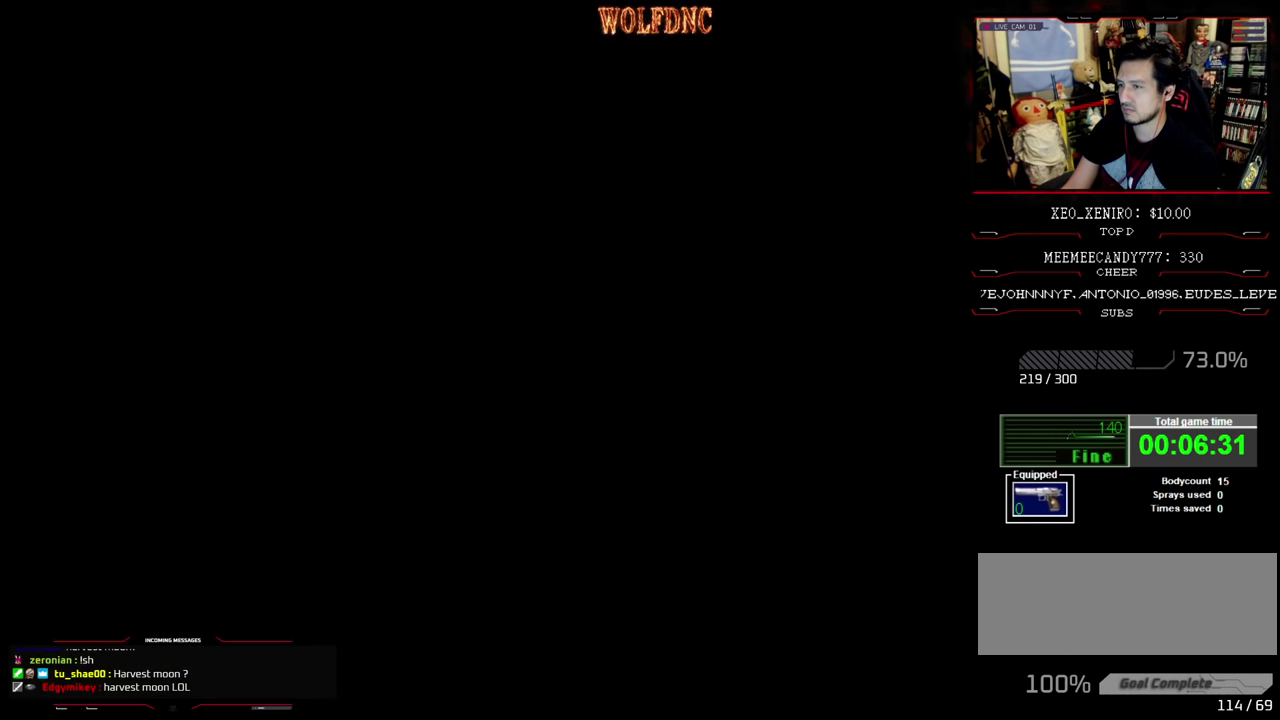
{"buttons": [], "events": []}
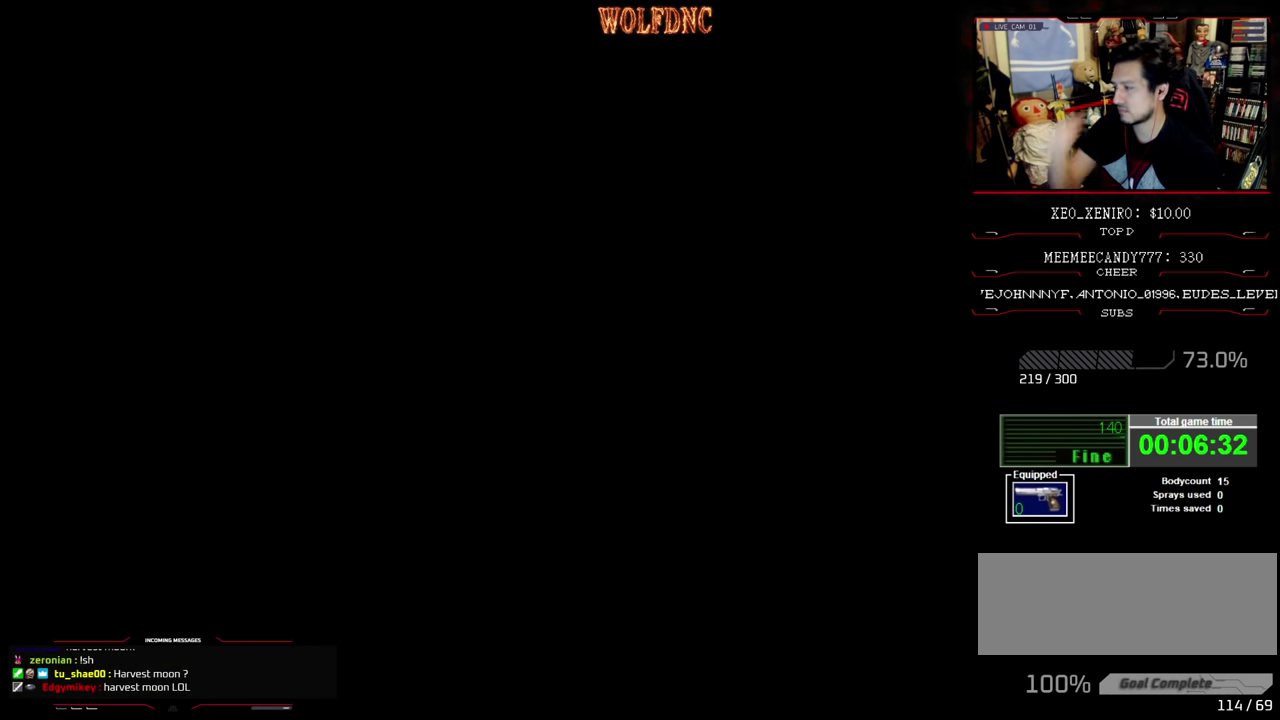
{"buttons": [], "events": []}
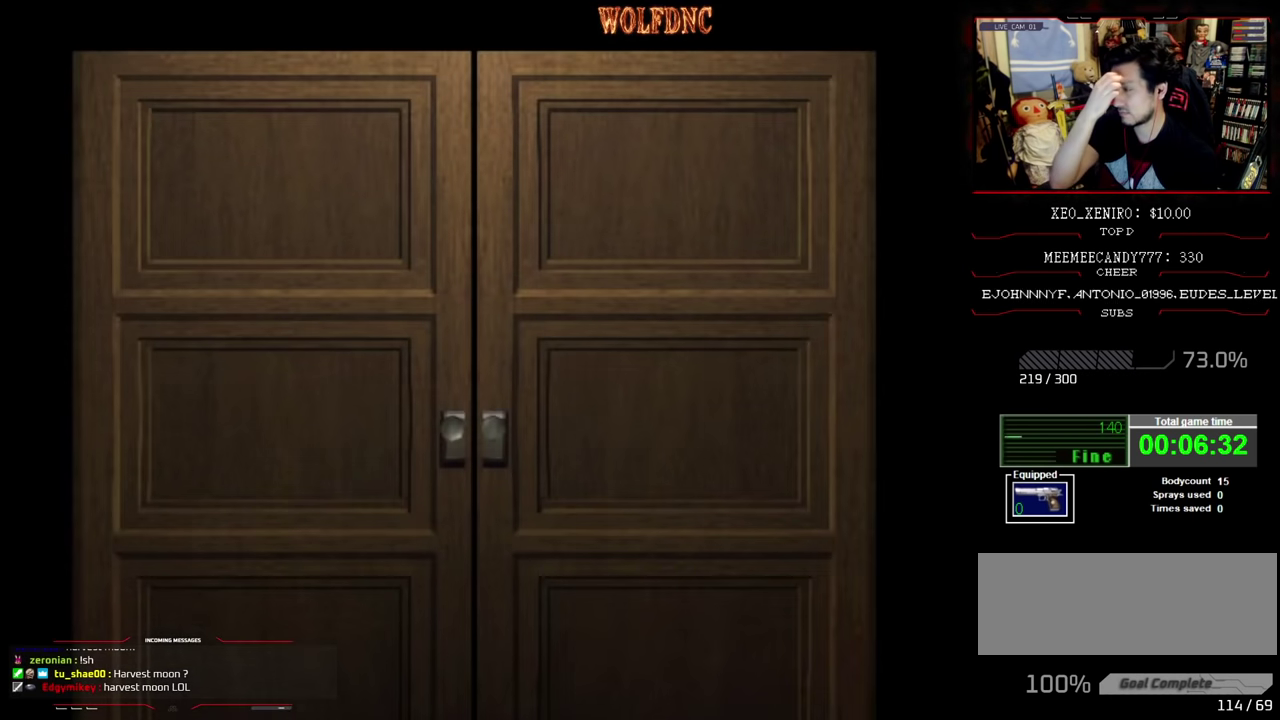
{"buttons": [], "events": []}
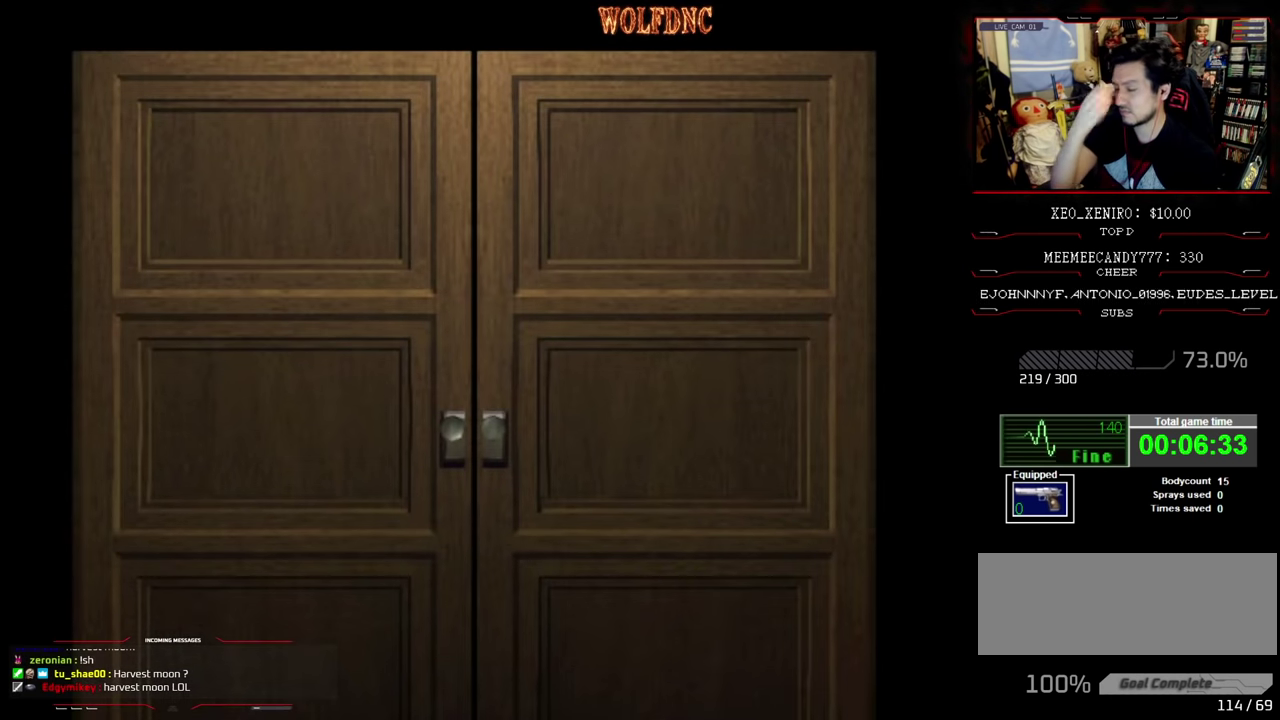
{"buttons": [], "events": []}
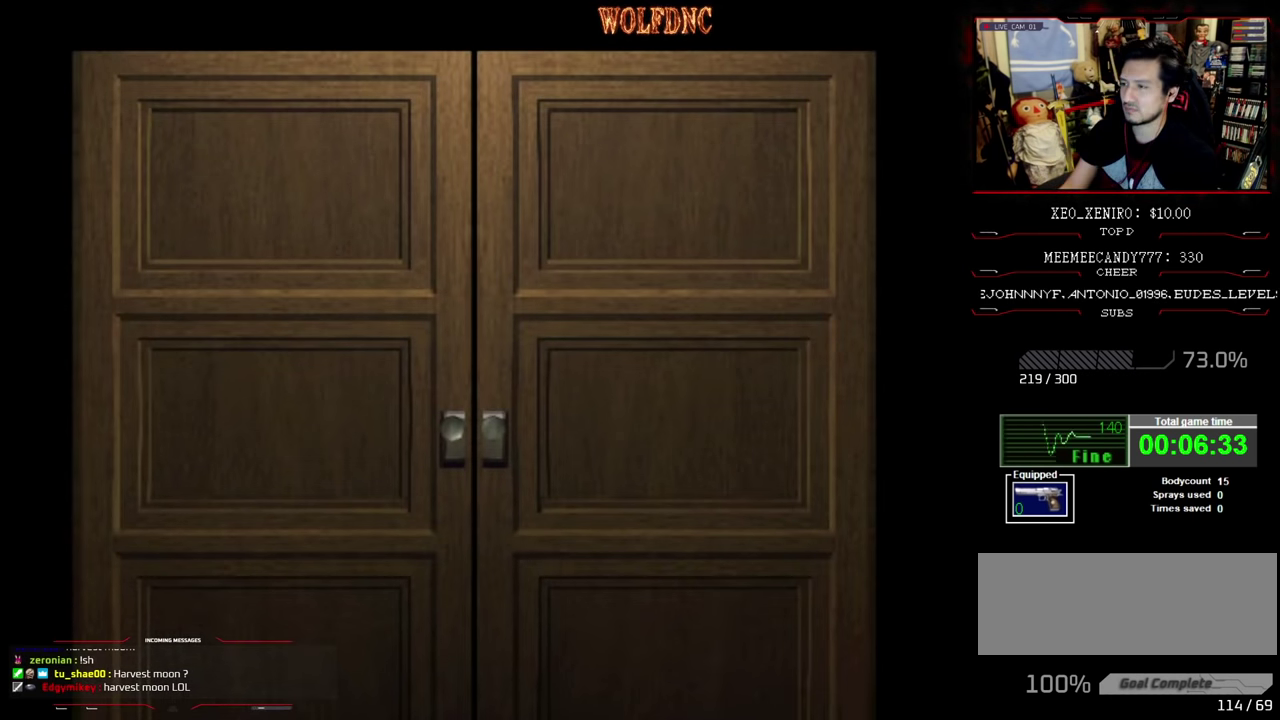
{"buttons": ["DPAD_LEFT"], "events": [[116, "CROSS", "down"], [217, "CROSS", "up"], [400, "DPAD_LEFT", "down"]]}
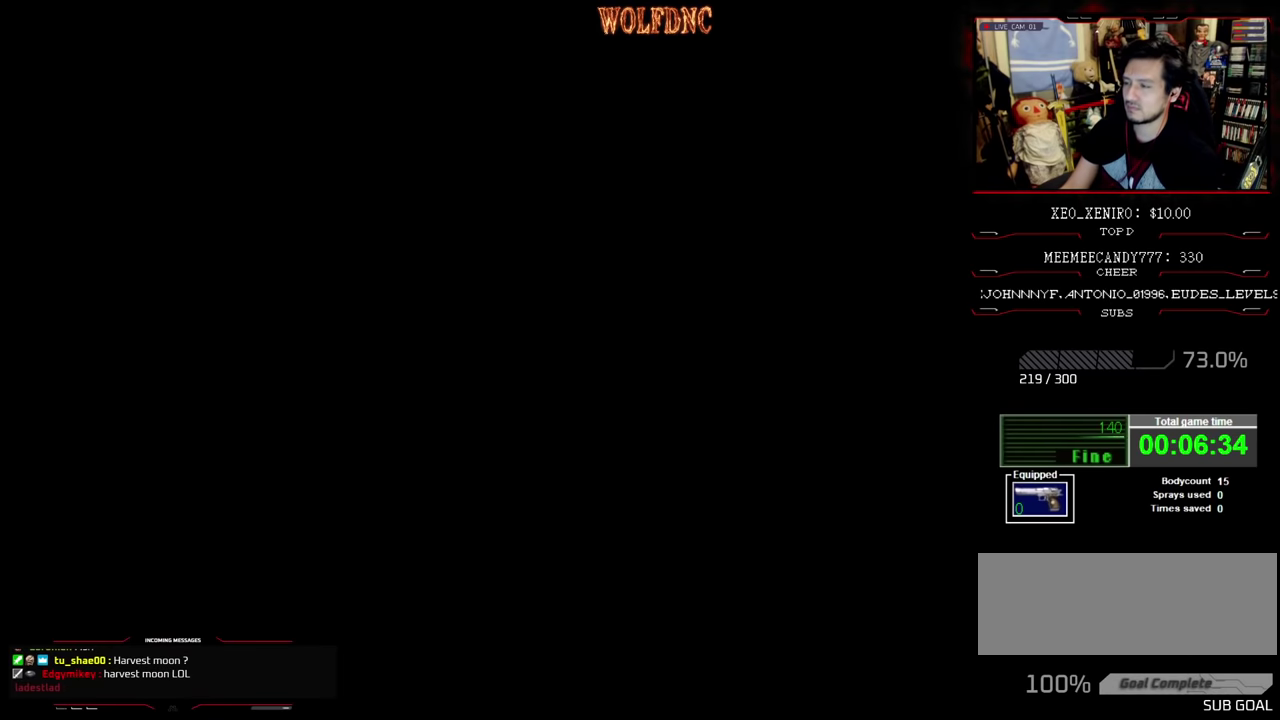
{"buttons": ["DPAD_LEFT"], "events": []}
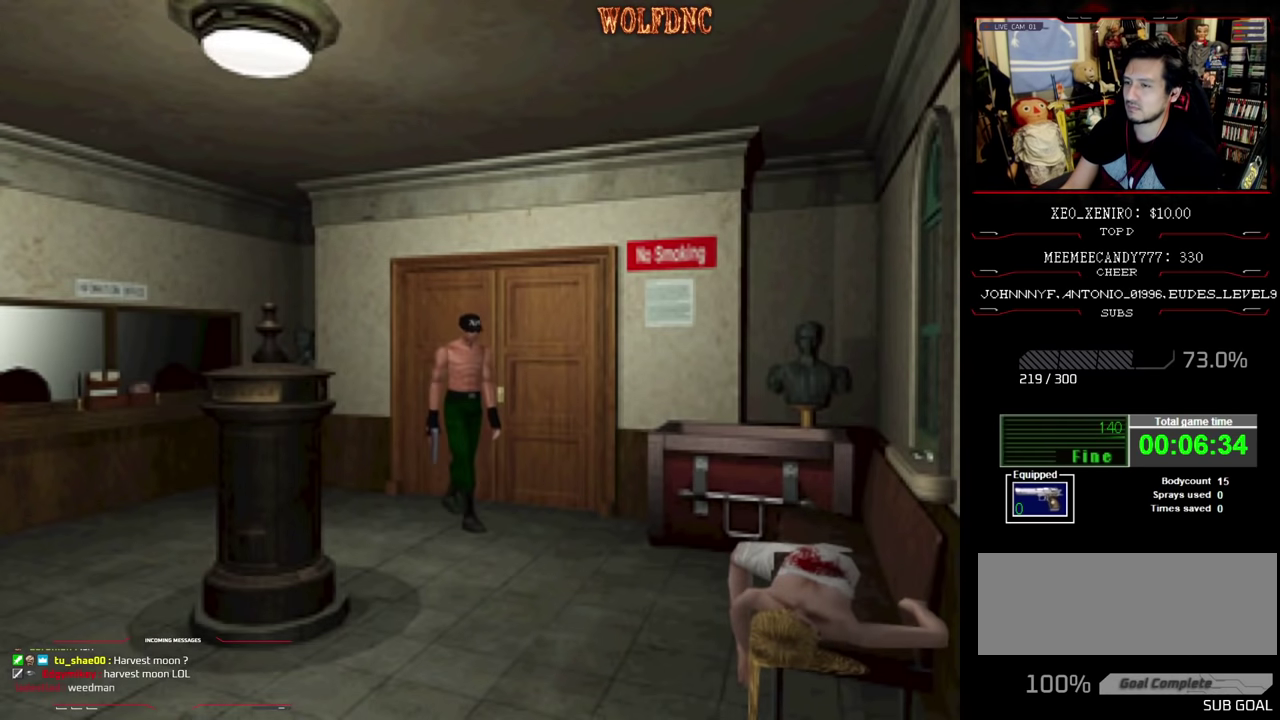
{"buttons": ["CROSS", "DPAD_UP"], "events": [[67, "DPAD_UP", "down"], [67, "SQUARE", "down"], [250, "DPAD_LEFT", "up"], [434, "CROSS", "down"], [484, "SQUARE", "up"]]}
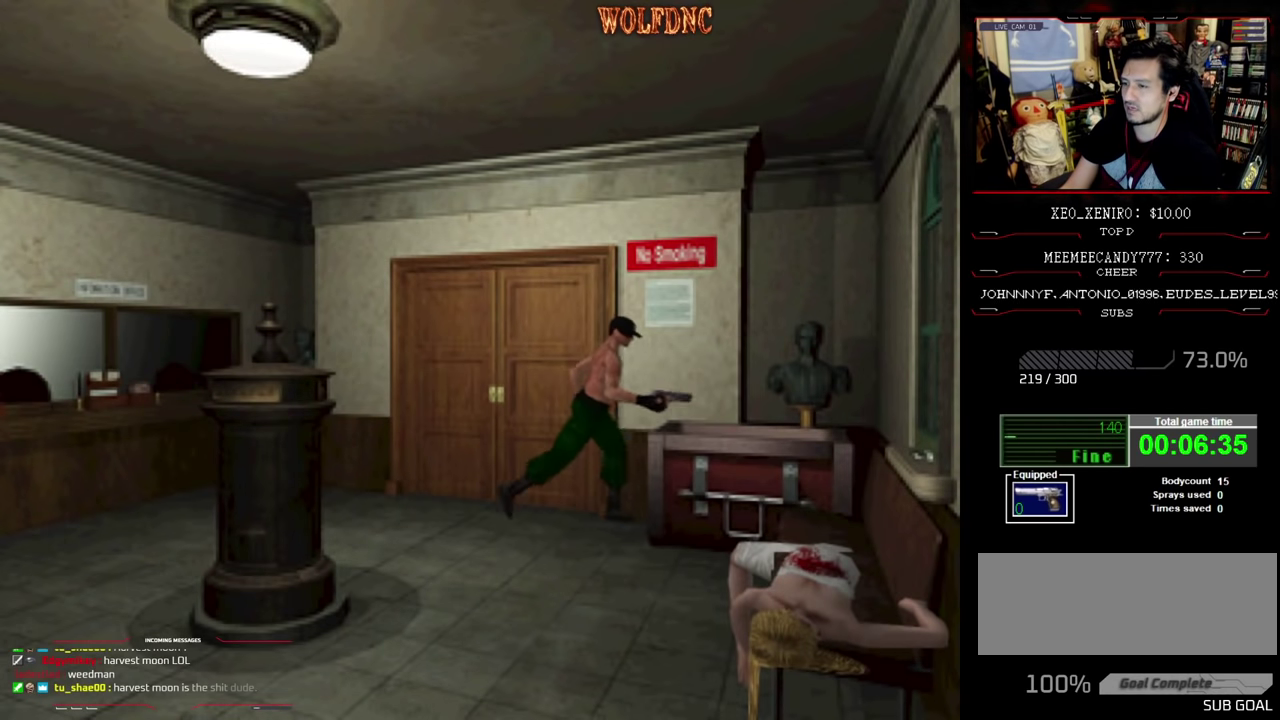
{"buttons": ["CROSS"], "events": [[17, "CROSS", "up"], [84, "DPAD_UP", "up"], [117, "CROSS", "down"], [167, "CROSS", "up"], [267, "CROSS", "down"], [350, "CROSS", "up"], [400, "CROSS", "down"]]}
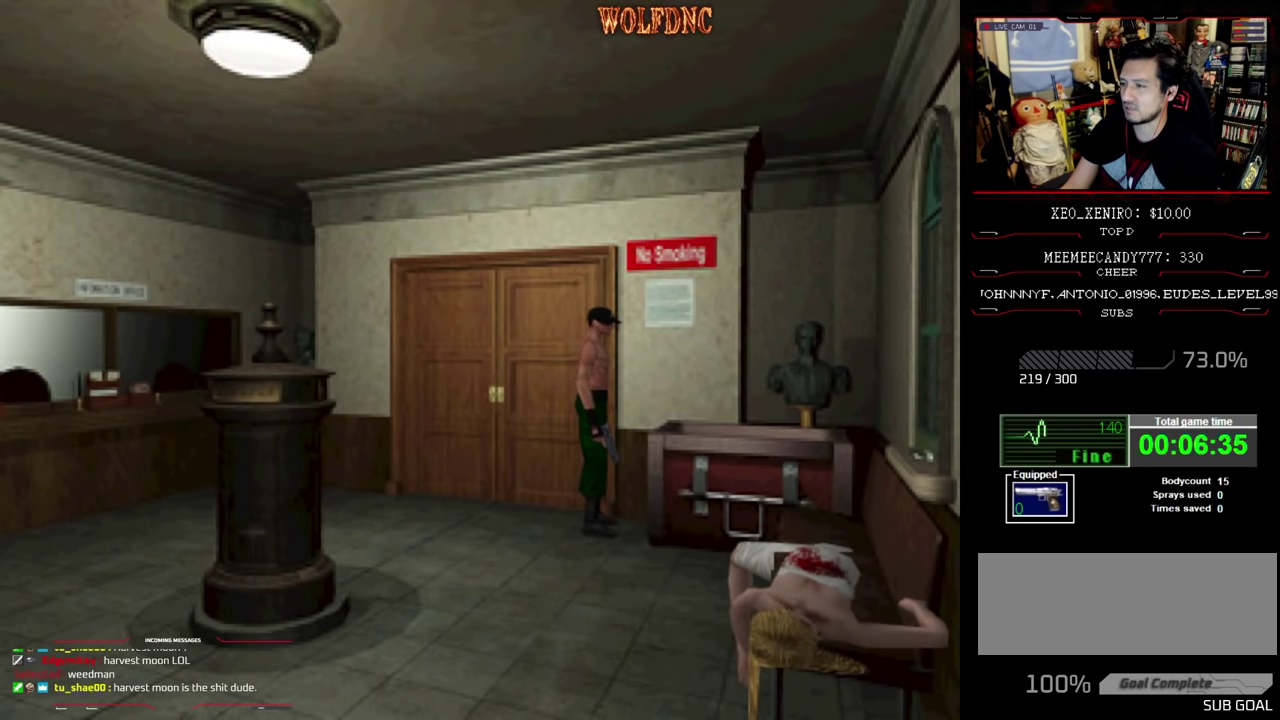
{"buttons": [], "events": [[50, "CROSS", "up"], [134, "CROSS", "down"], [234, "CROSS", "up"]]}
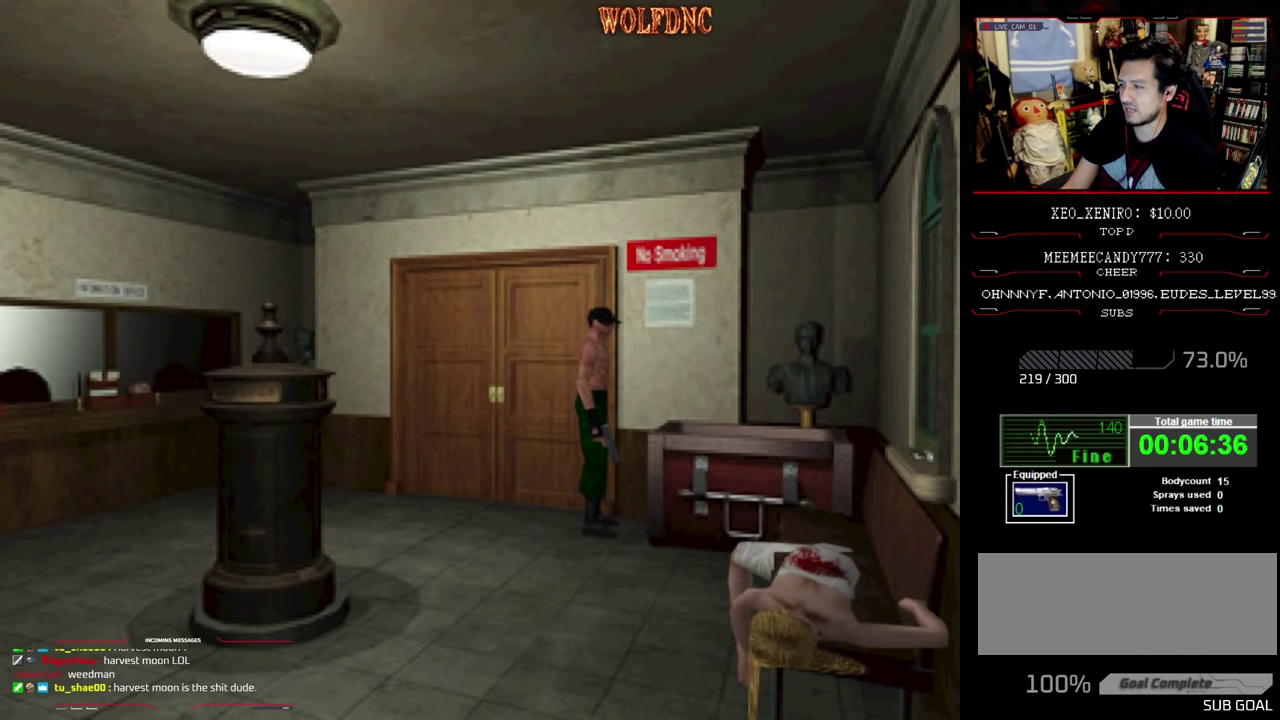
{"buttons": [], "events": []}
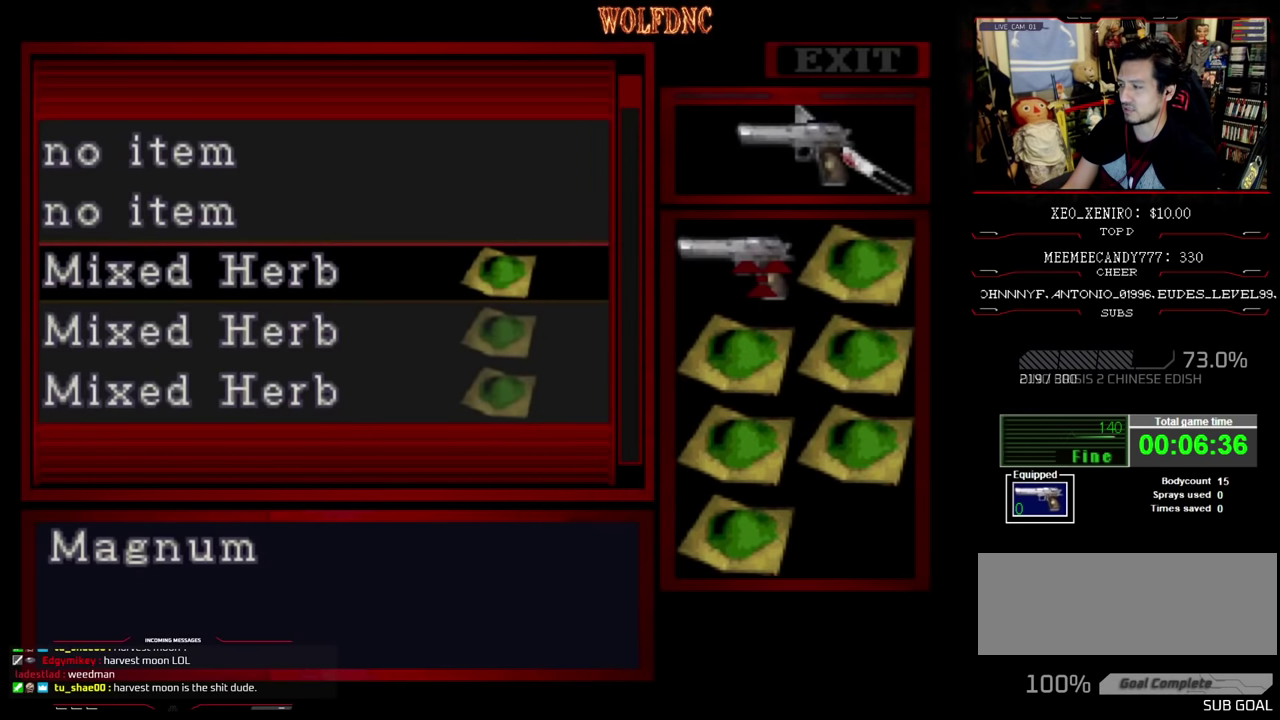
{"buttons": [], "events": [[217, "DPAD_DOWN", "down"], [300, "DPAD_DOWN", "up"], [400, "DPAD_DOWN", "down"], [450, "DPAD_DOWN", "up"]]}
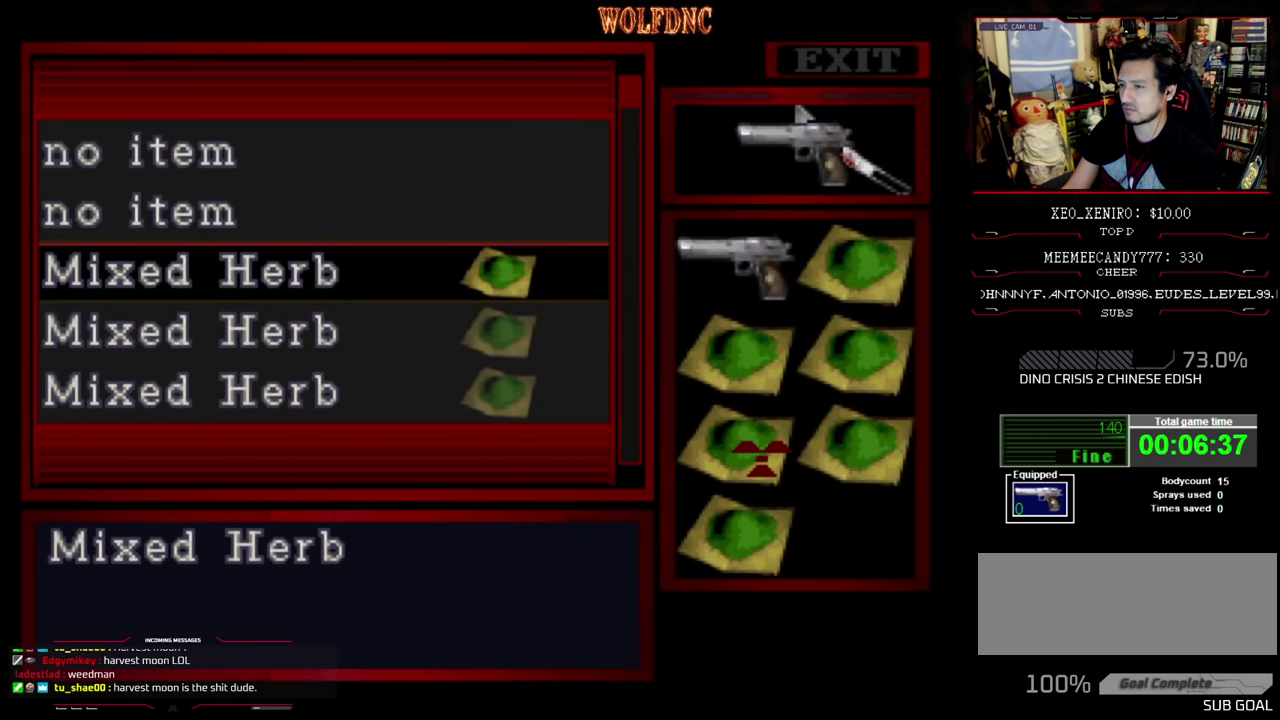
{"buttons": ["CROSS"], "events": [[134, "CROSS", "down"], [284, "CROSS", "up"], [467, "CROSS", "down"]]}
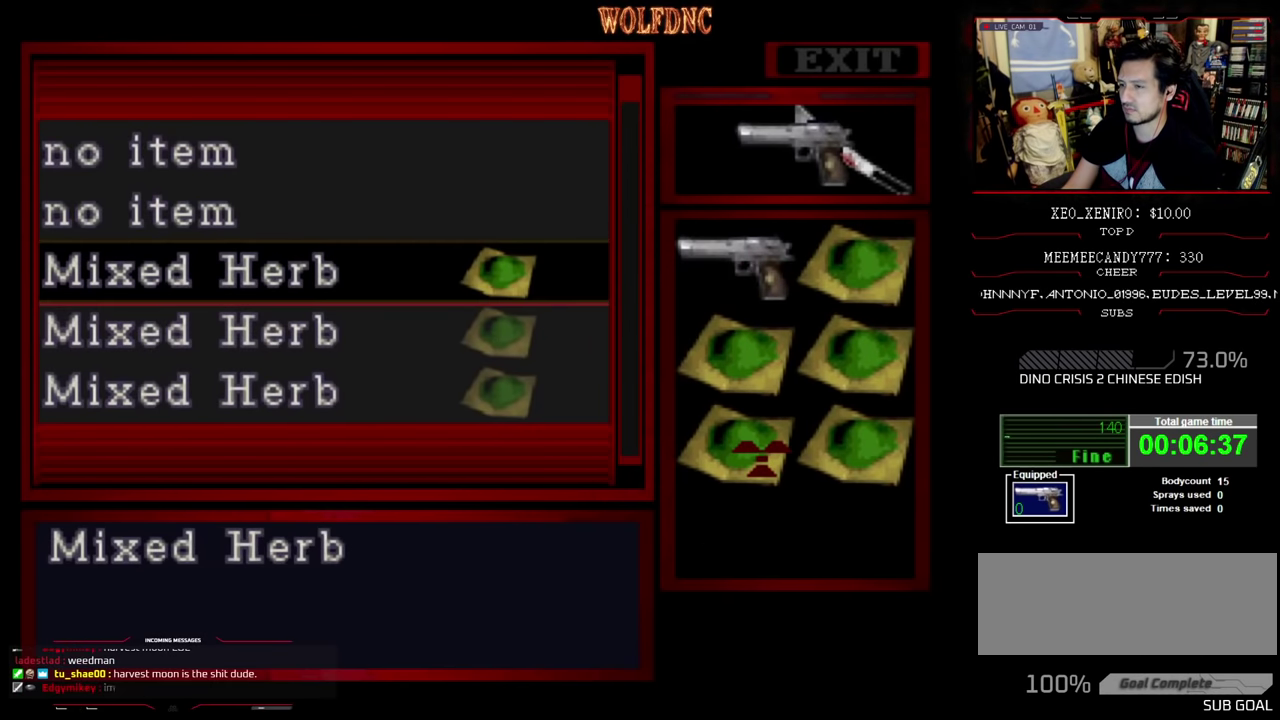
{"buttons": [], "events": [[67, "CROSS", "up"], [150, "DPAD_UP", "down"], [200, "DPAD_UP", "up"], [250, "CROSS", "down"], [384, "CROSS", "up"], [384, "DPAD_UP", "down"], [467, "DPAD_UP", "up"]]}
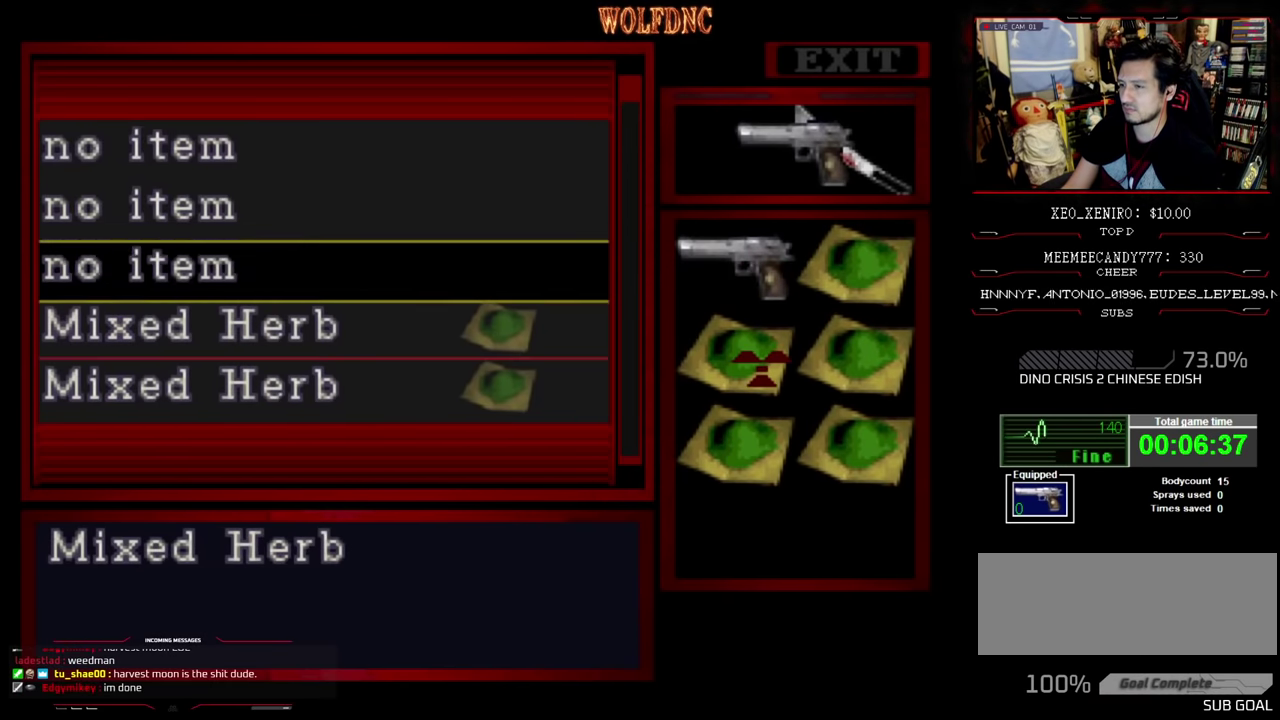
{"buttons": ["DPAD_RIGHT"], "events": [[67, "CROSS", "down"], [217, "CROSS", "up"], [450, "DPAD_RIGHT", "down"]]}
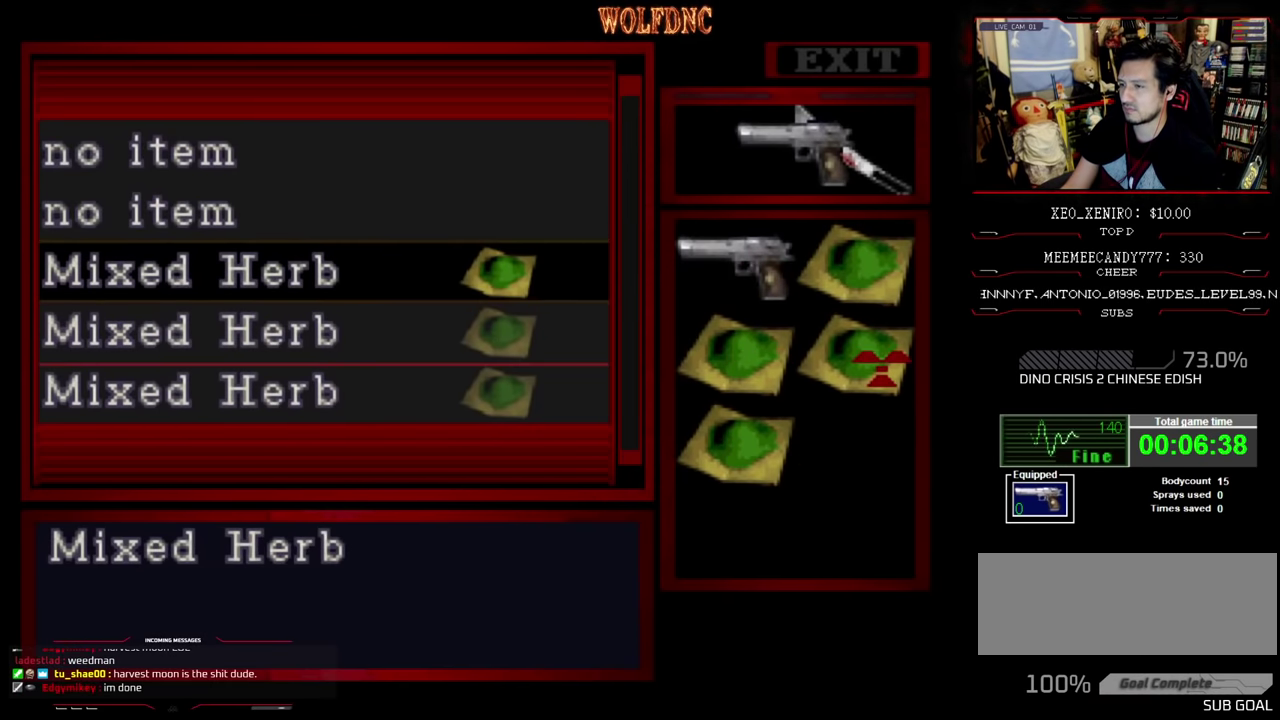
{"buttons": ["CROSS"], "events": [[50, "DPAD_RIGHT", "up"], [84, "CROSS", "down"], [234, "CROSS", "up"], [234, "DPAD_UP", "down"], [317, "DPAD_UP", "up"], [467, "CROSS", "down"]]}
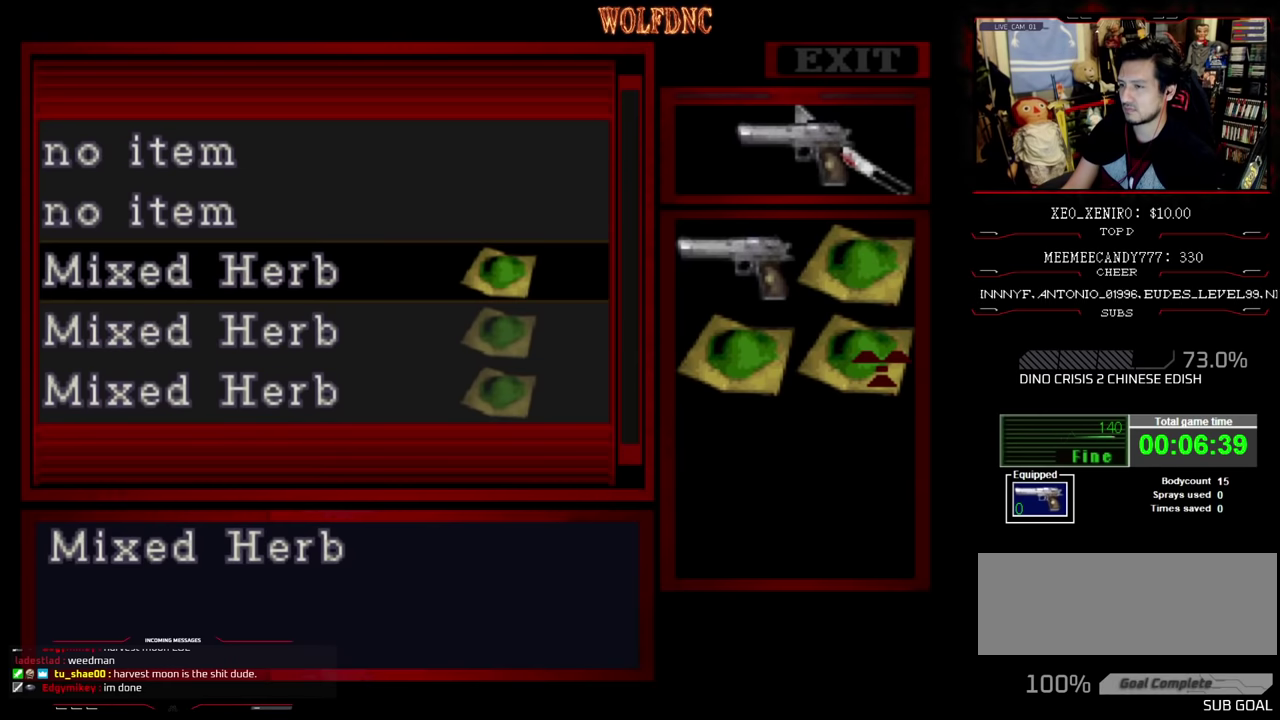
{"buttons": [], "events": [[84, "CROSS", "up"], [150, "DPAD_LEFT", "down"], [200, "DPAD_LEFT", "up"], [300, "CROSS", "down"], [384, "CROSS", "up"], [384, "DPAD_UP", "down"], [484, "DPAD_UP", "up"]]}
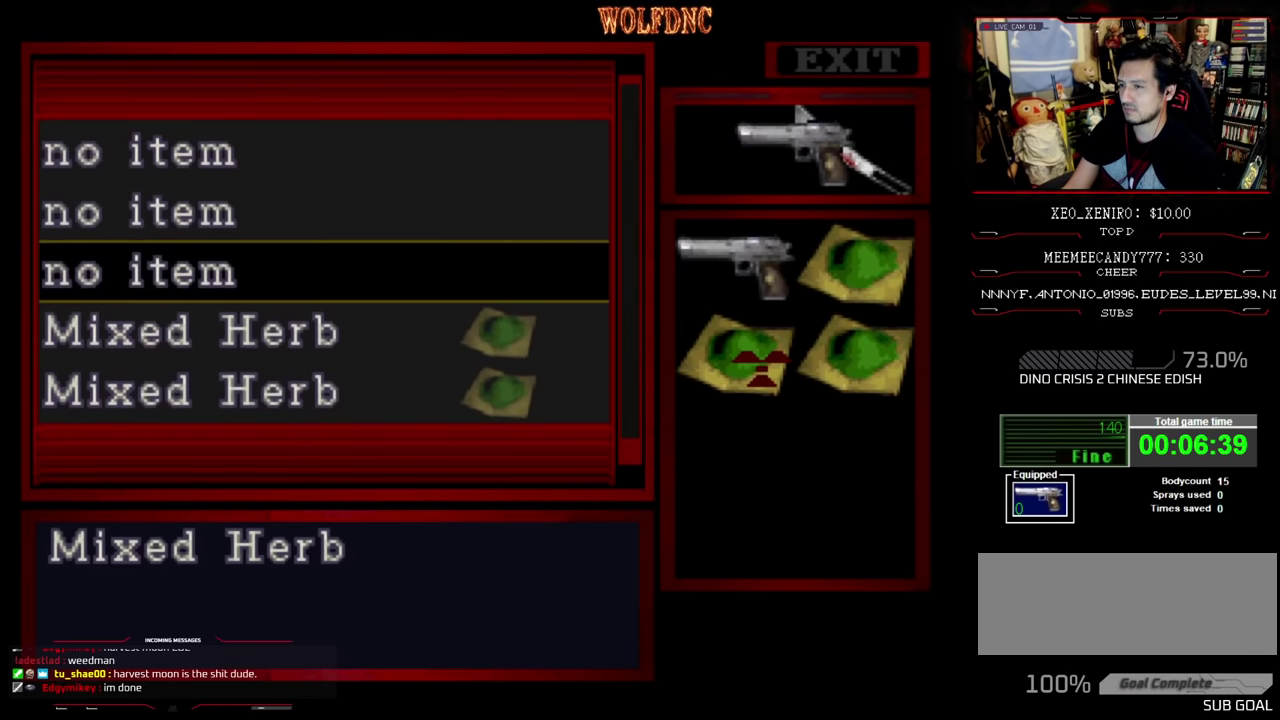
{"buttons": ["CROSS"], "events": [[117, "CROSS", "down"], [267, "CROSS", "up"], [500, "CROSS", "down"]]}
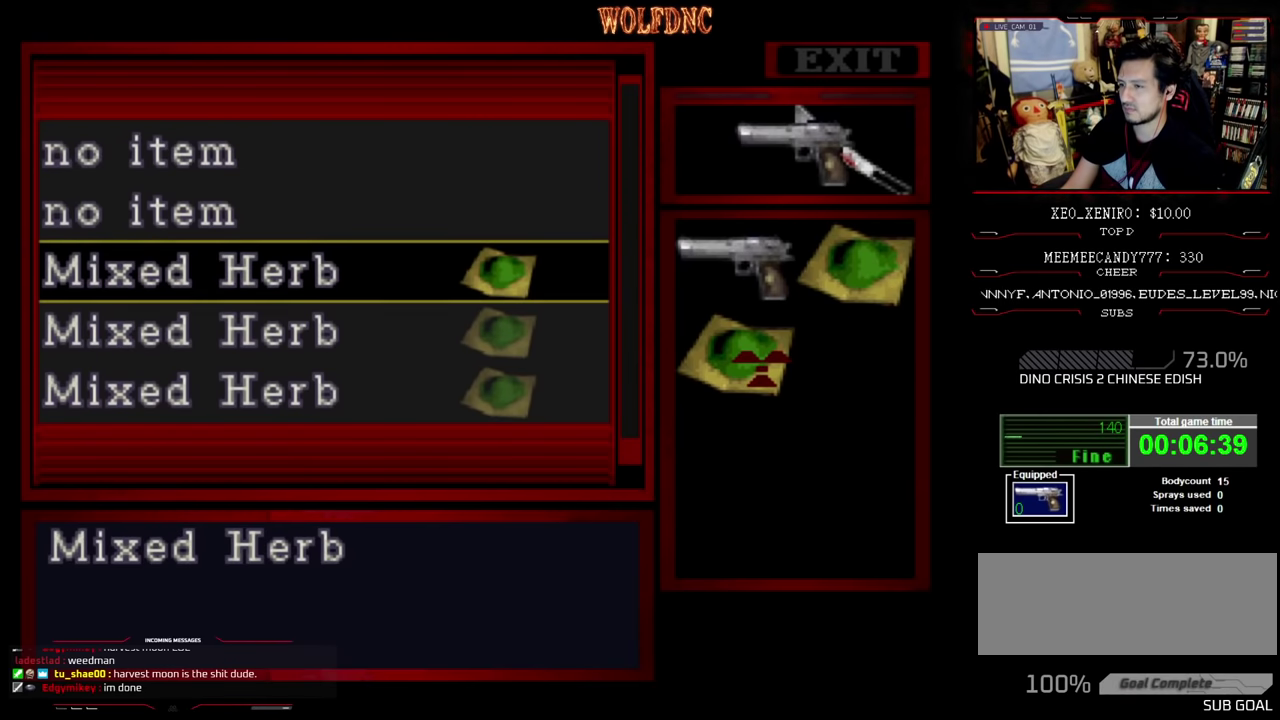
{"buttons": ["CROSS"], "events": [[100, "CROSS", "up"], [100, "DPAD_UP", "down"], [184, "DPAD_UP", "up"], [417, "CROSS", "down"]]}
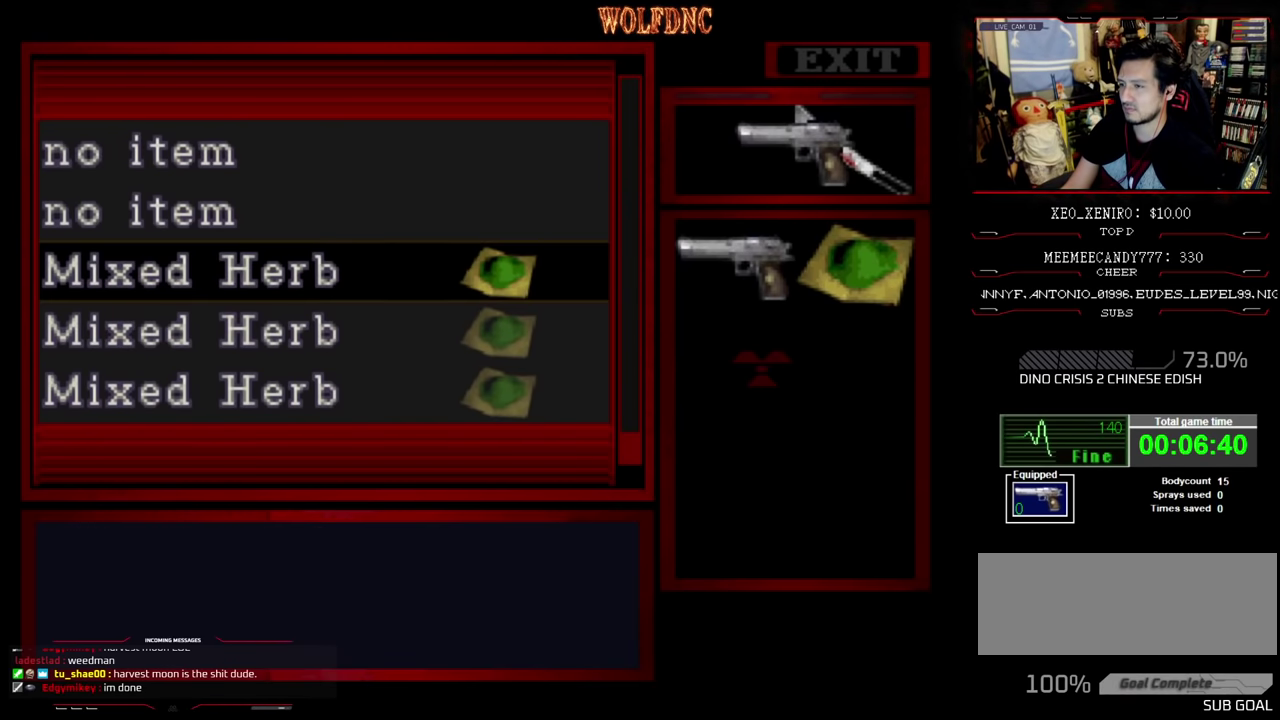
{"buttons": ["DPAD_DOWN"], "events": [[17, "CROSS", "up"], [300, "CROSS", "down"], [384, "CROSS", "up"], [434, "DPAD_DOWN", "down"]]}
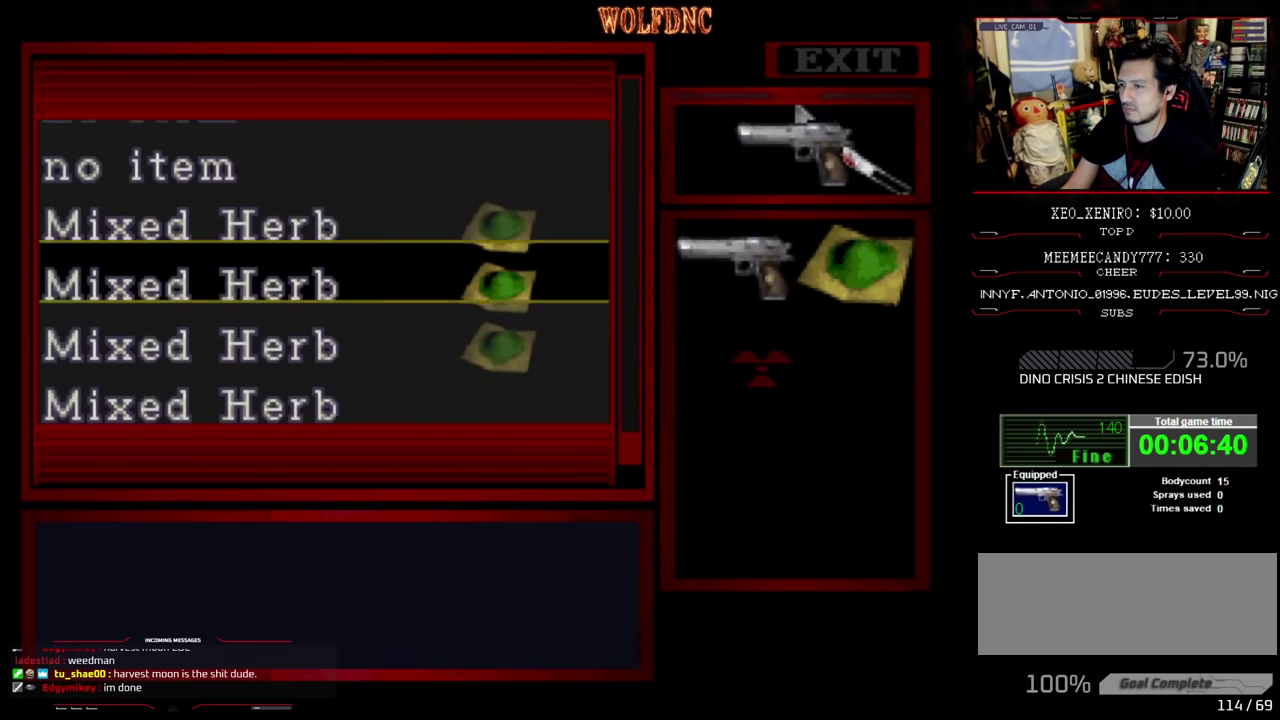
{"buttons": ["DPAD_DOWN"], "events": []}
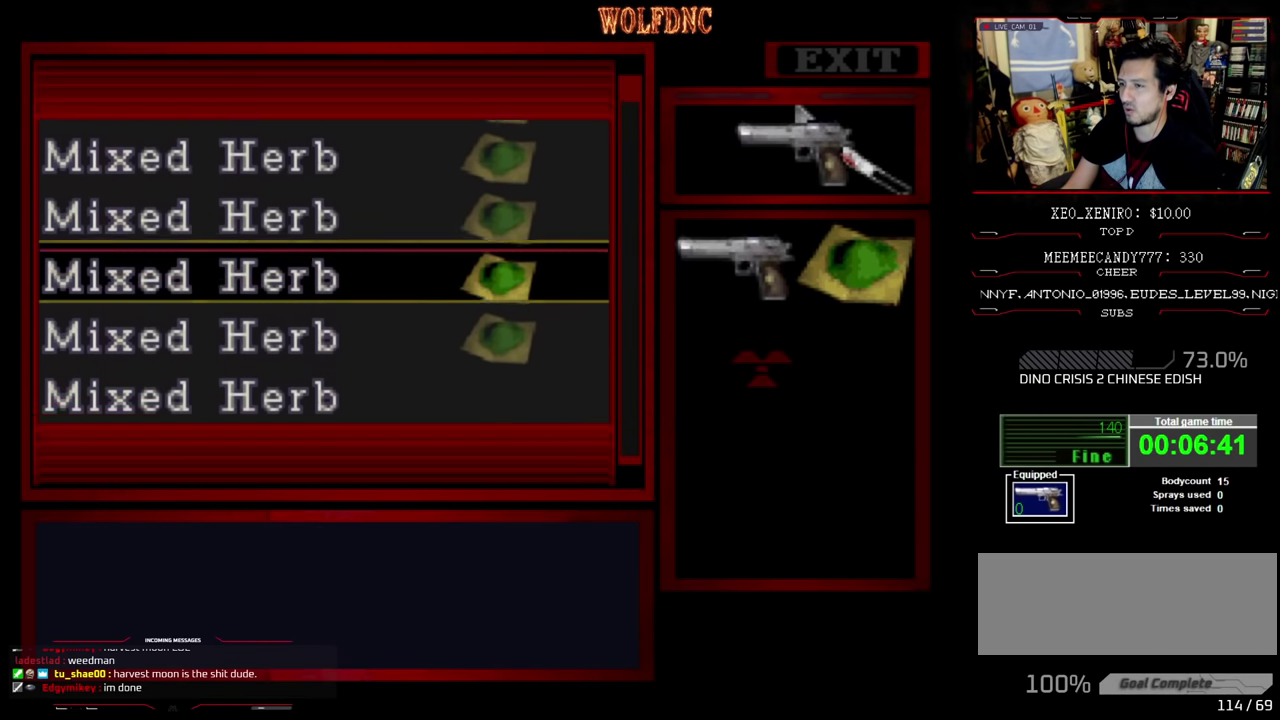
{"buttons": ["DPAD_DOWN"], "events": []}
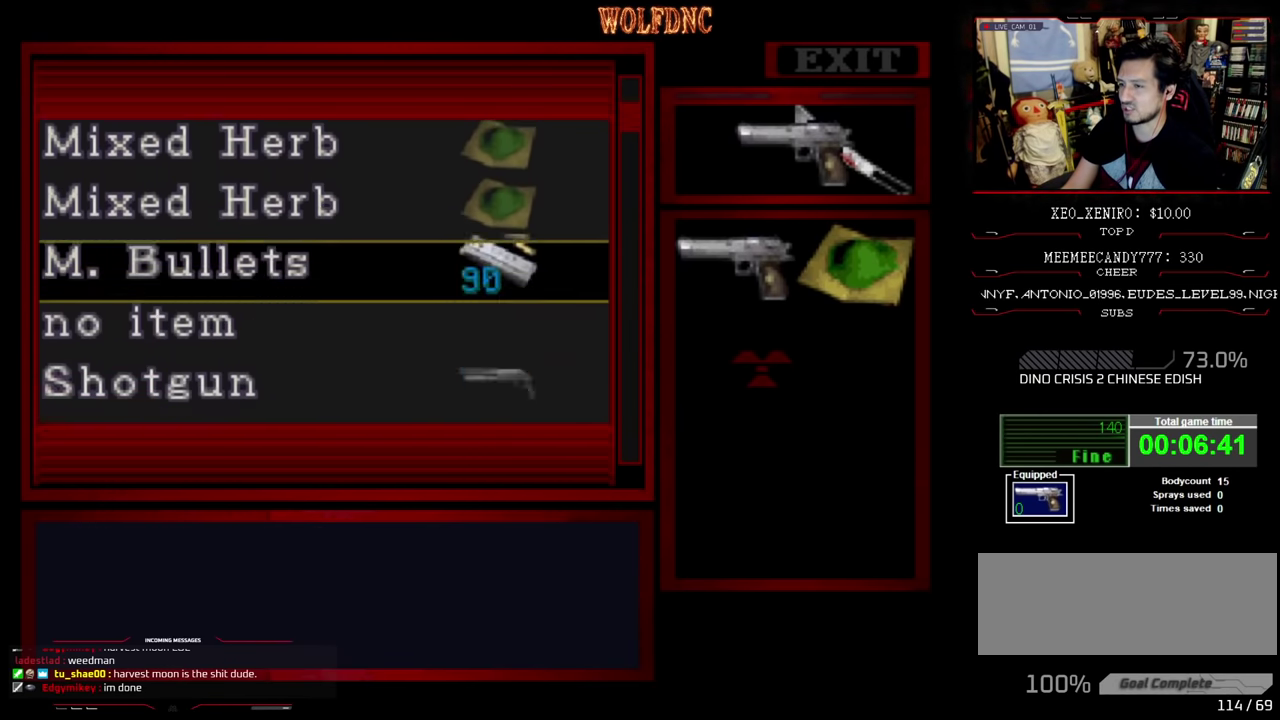
{"buttons": [], "events": [[200, "DPAD_DOWN", "up"], [334, "DPAD_UP", "down"], [484, "DPAD_UP", "up"]]}
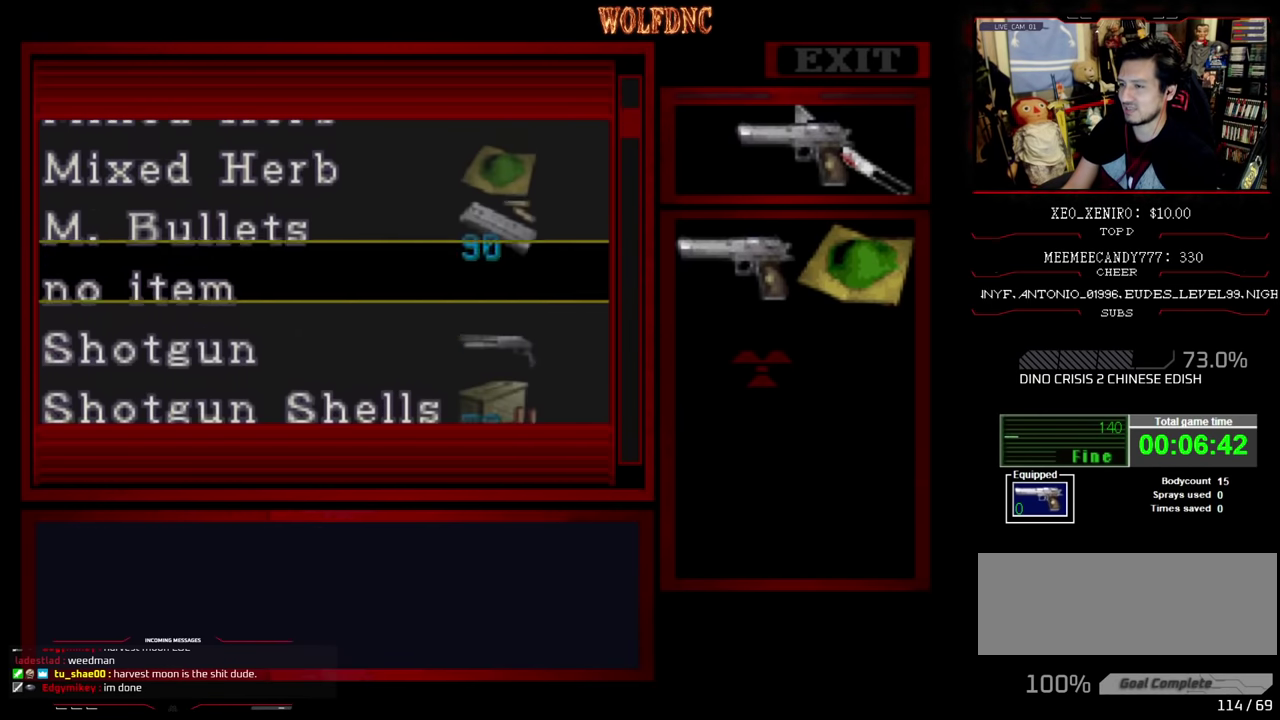
{"buttons": ["DPAD_DOWN"], "events": [[84, "CROSS", "down"], [217, "CROSS", "up"], [217, "DPAD_RIGHT", "down"], [350, "CROSS", "down"], [350, "DPAD_RIGHT", "up"], [450, "CROSS", "up"], [450, "DPAD_DOWN", "down"]]}
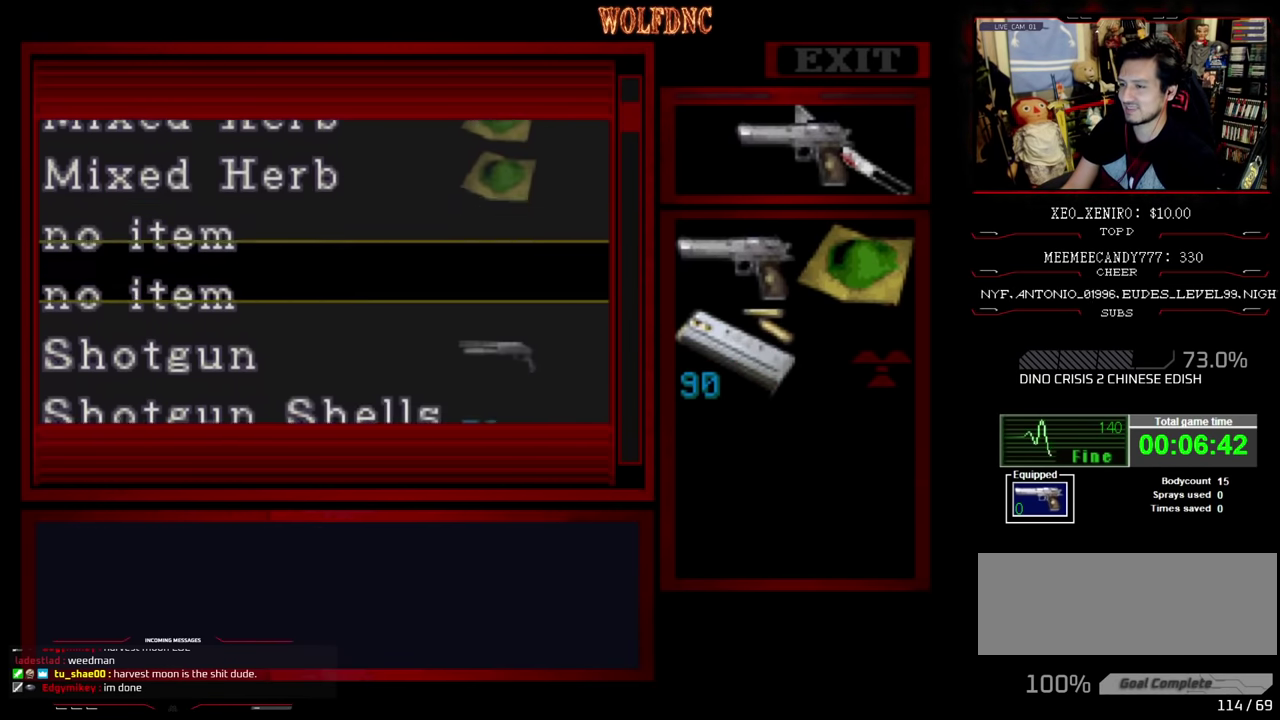
{"buttons": ["CROSS"], "events": [[84, "DPAD_DOWN", "up"], [167, "CROSS", "down"], [317, "CROSS", "up"], [367, "DPAD_DOWN", "down"], [467, "CROSS", "down"], [467, "DPAD_DOWN", "up"]]}
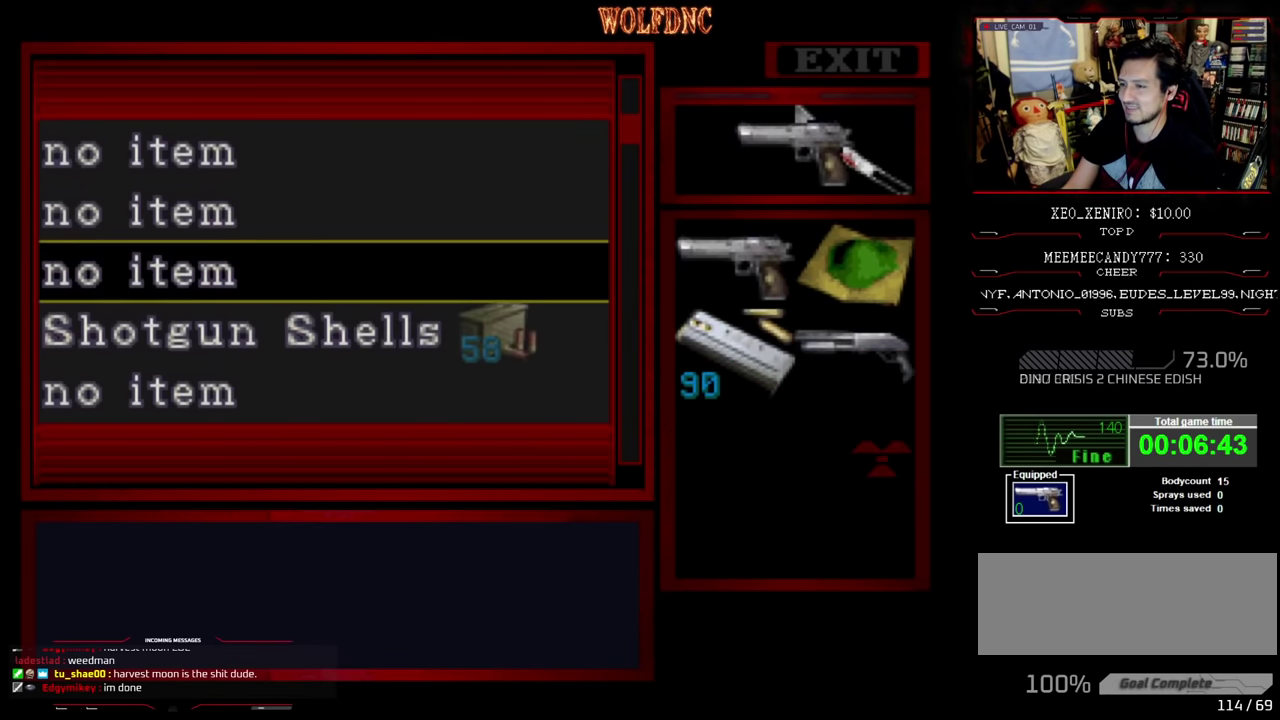
{"buttons": [], "events": [[50, "DPAD_DOWN", "down"], [100, "CROSS", "up"], [150, "DPAD_DOWN", "up"], [350, "CROSS", "down"], [434, "CROSS", "up"]]}